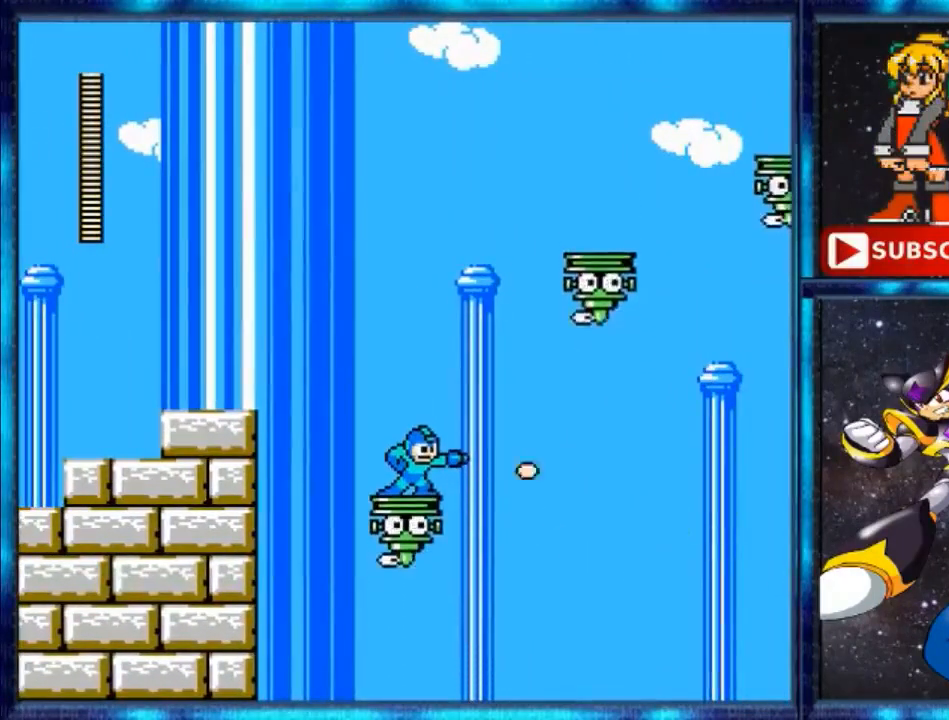
Gameplay with a controller (Nintendo layout); each line is a JSON object with the inputs held at the frame after it. "events" lists button and stick changes between this image and that frame as [ms after this image, input, new state], when the widget could be followed in between. Not read: L3 R3.
{"buttons": [], "events": [[80, "B", "up"], [360, "B", "down"], [400, "B", "up"]]}
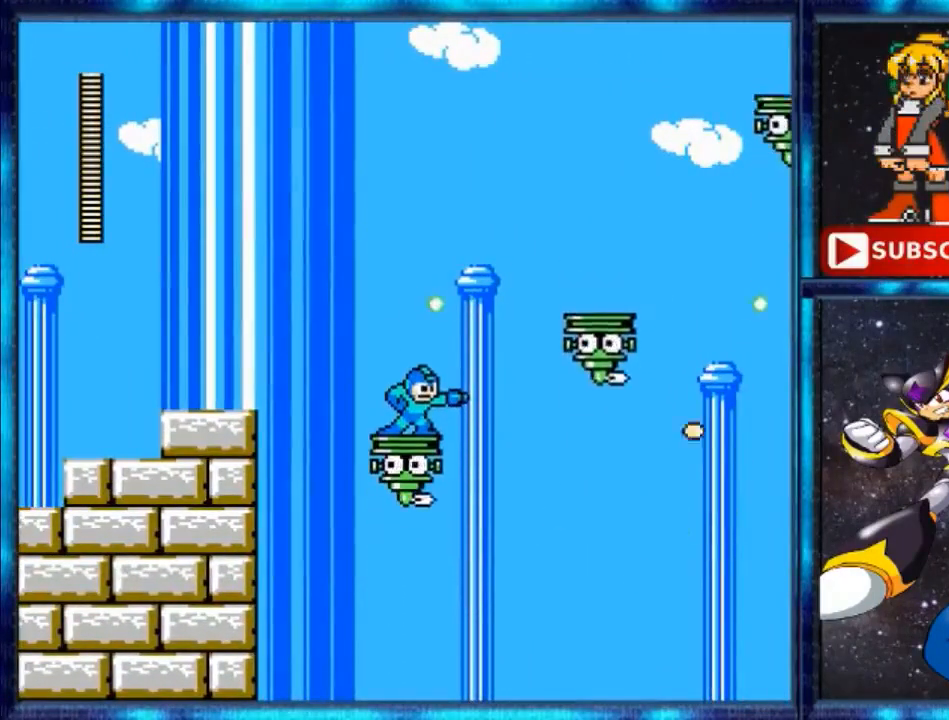
{"buttons": [], "events": []}
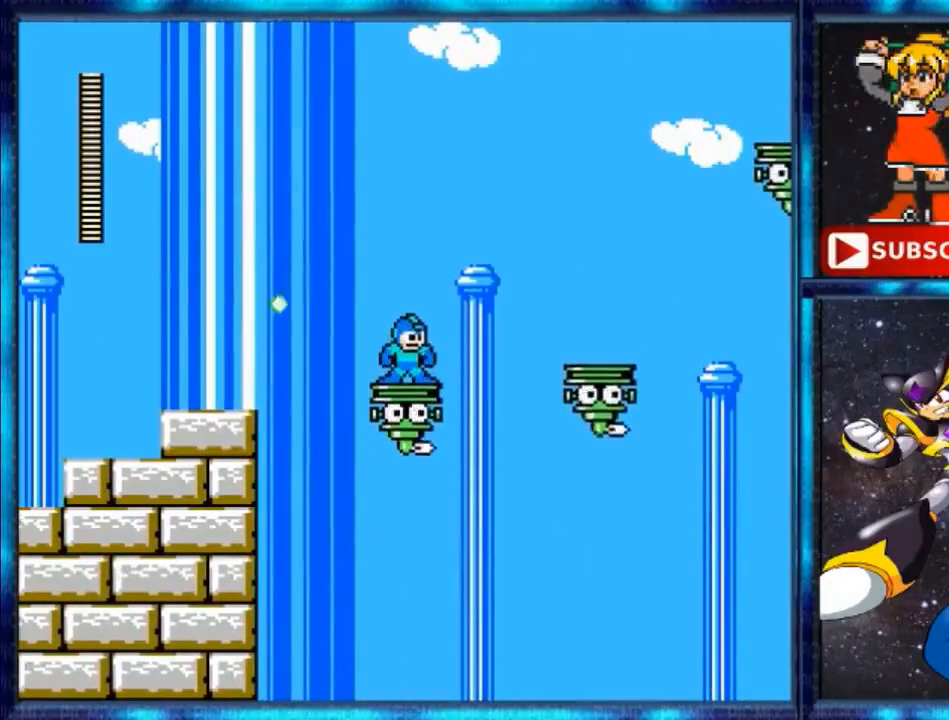
{"buttons": ["A", "DPAD_RIGHT"], "events": [[200, "DPAD_RIGHT", "down"], [240, "A", "down"]]}
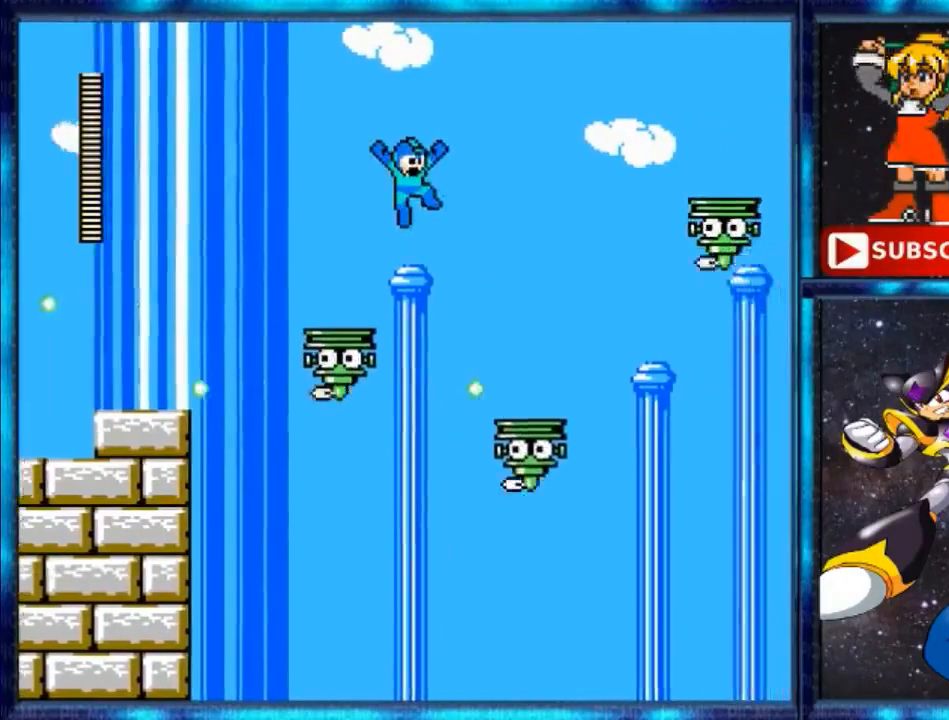
{"buttons": ["DPAD_RIGHT"], "events": [[520, "A", "up"]]}
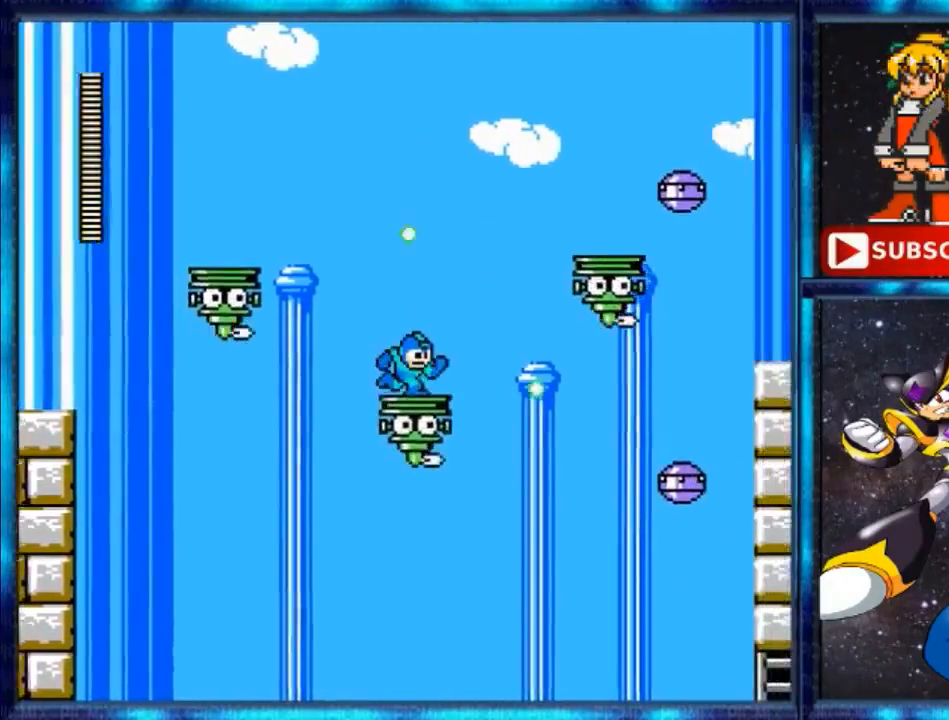
{"buttons": [], "events": [[160, "B", "down"], [160, "DPAD_RIGHT", "up"], [320, "B", "up"]]}
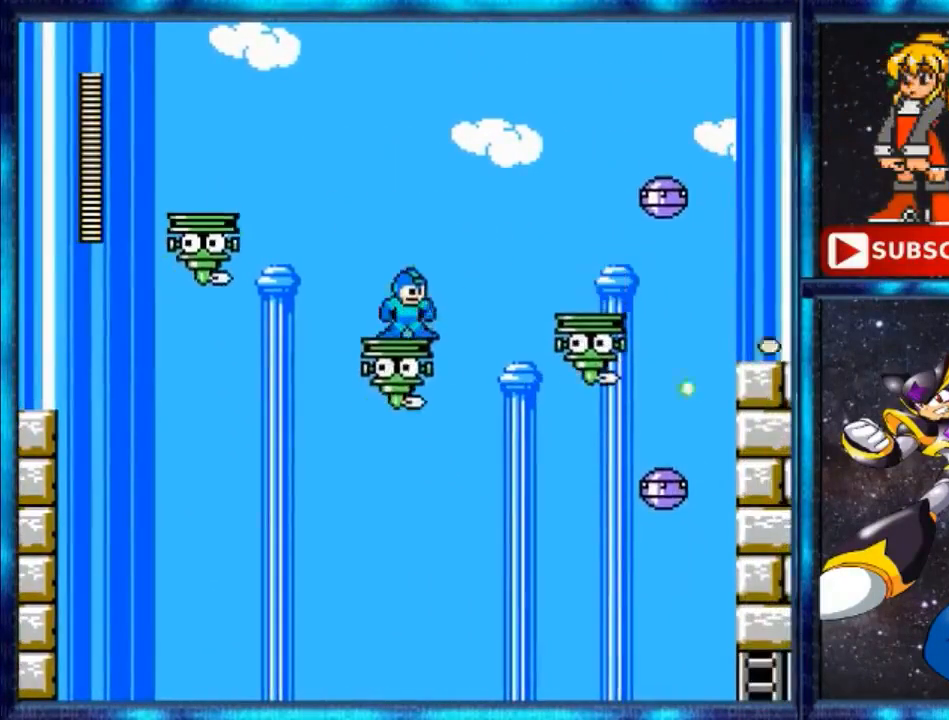
{"buttons": ["B"], "events": [[120, "B", "down"], [160, "B", "up"], [480, "B", "down"]]}
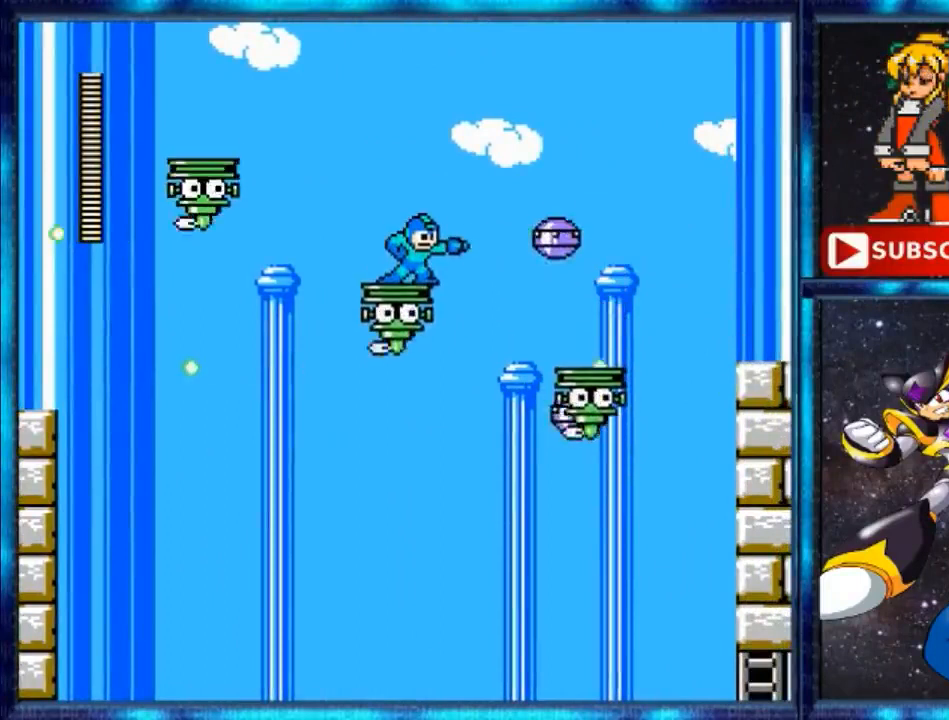
{"buttons": ["A", "B", "DPAD_RIGHT"], "events": [[80, "B", "up"], [120, "B", "down"], [200, "B", "up"], [280, "B", "down"], [400, "DPAD_RIGHT", "down"], [480, "A", "down"]]}
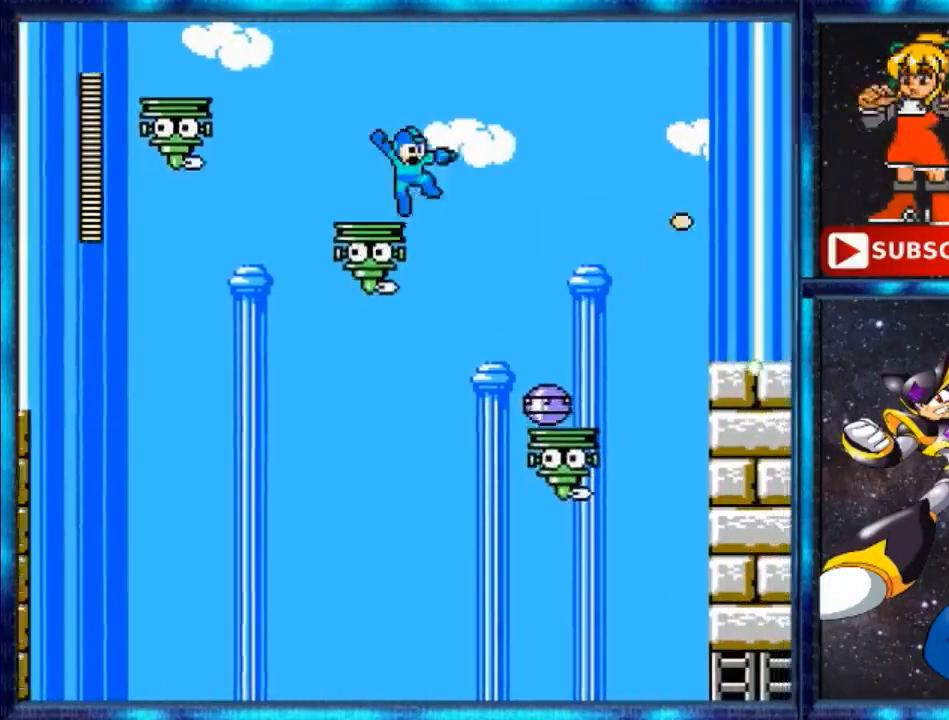
{"buttons": ["A", "DPAD_RIGHT"], "events": [[40, "B", "up"]]}
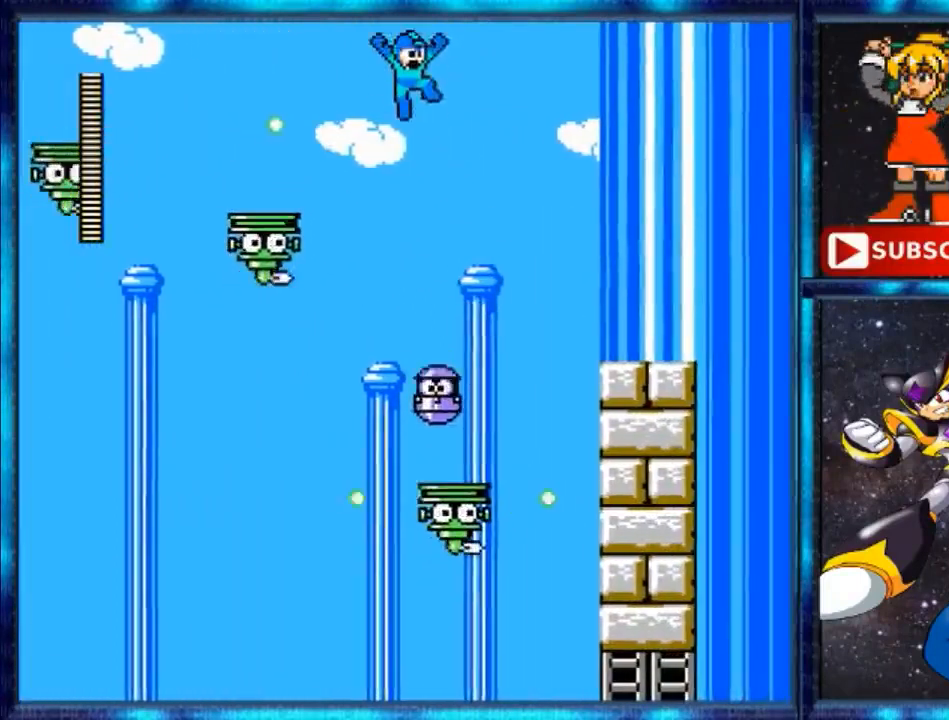
{"buttons": [], "events": [[240, "A", "up"], [240, "DPAD_RIGHT", "up"]]}
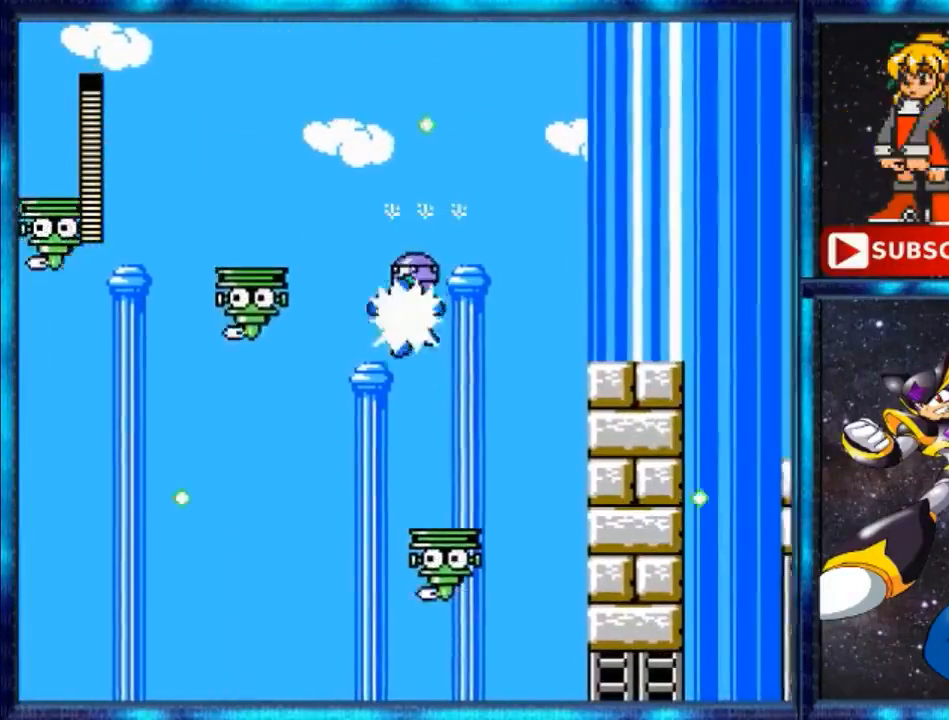
{"buttons": ["DPAD_RIGHT"]}
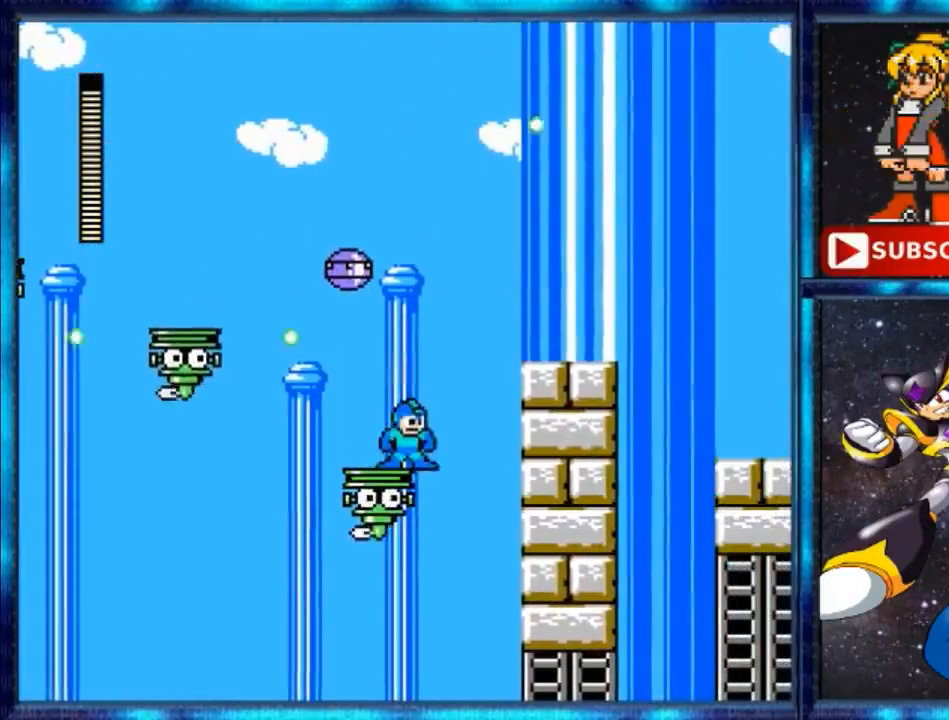
{"buttons": [], "events": [[40, "DPAD_RIGHT", "up"]]}
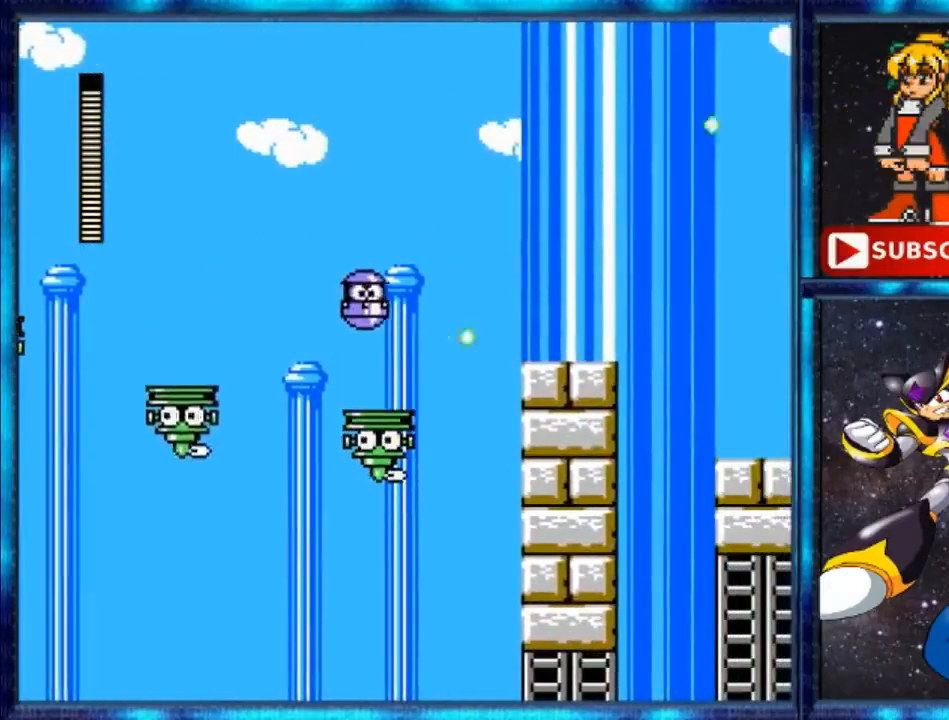
{"buttons": ["A", "DPAD_LEFT"], "events": [[160, "A", "down"], [240, "DPAD_RIGHT", "down"], [400, "DPAD_RIGHT", "up"], [440, "DPAD_LEFT", "down"]]}
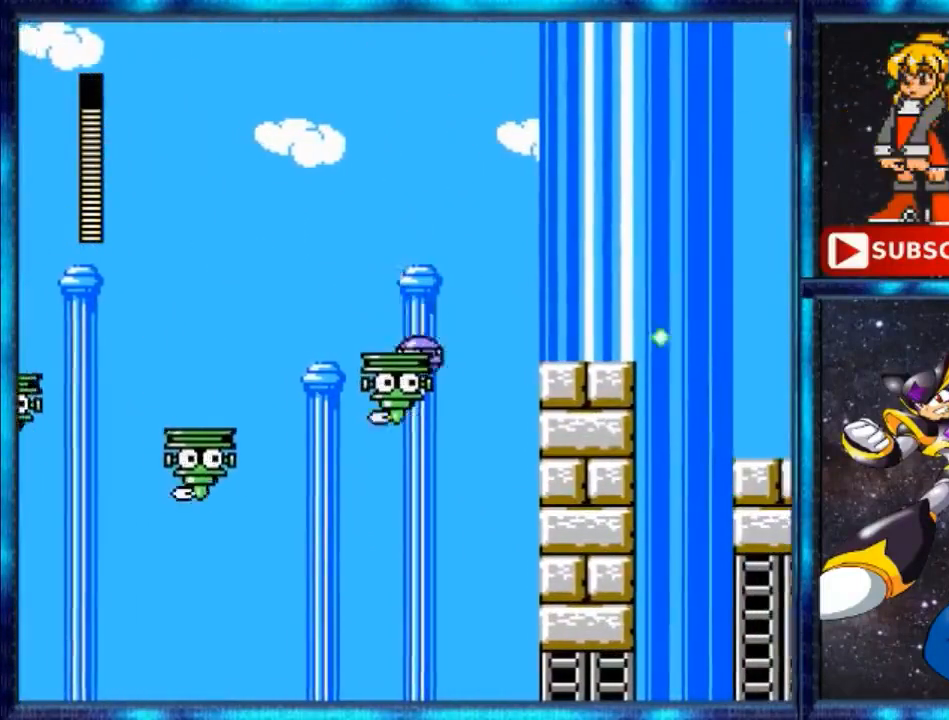
{"buttons": ["A", "DPAD_RIGHT"], "events": [[80, "A", "up"], [160, "DPAD_LEFT", "up"], [280, "DPAD_RIGHT", "down"], [400, "A", "down"]]}
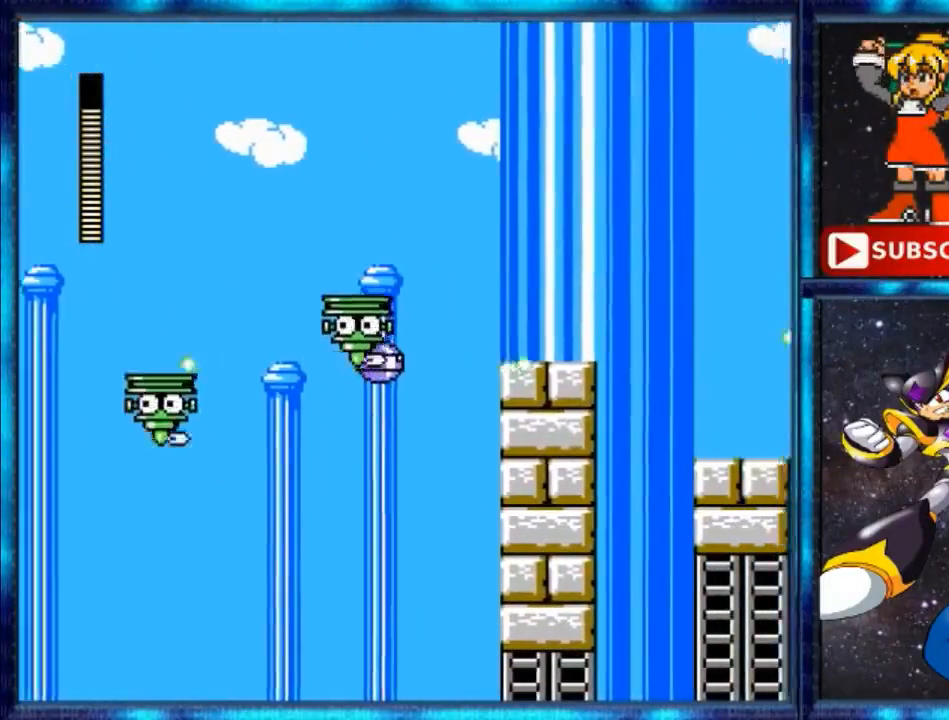
{"buttons": ["DPAD_RIGHT"], "events": [[400, "A", "up"]]}
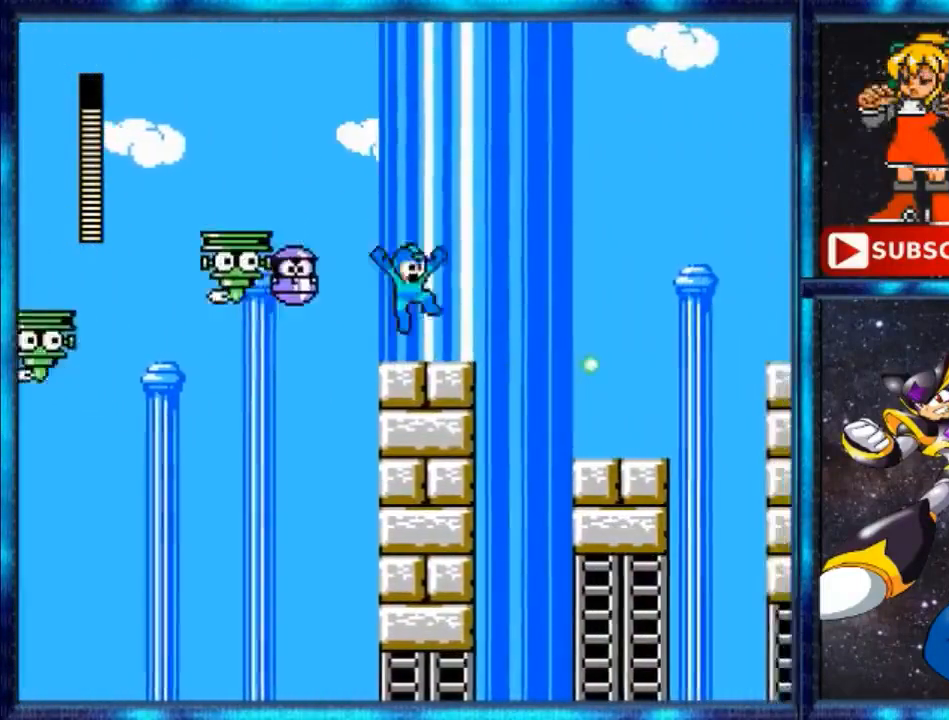
{"buttons": ["A", "DPAD_RIGHT"], "events": [[320, "A", "down"]]}
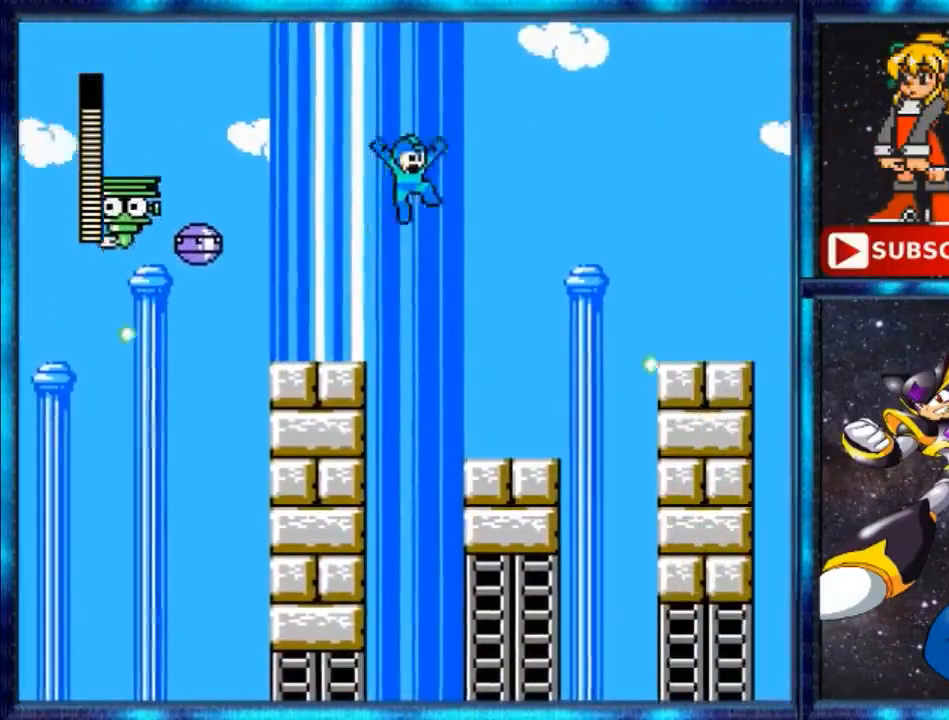
{"buttons": ["DPAD_RIGHT"], "events": [[120, "A", "up"]]}
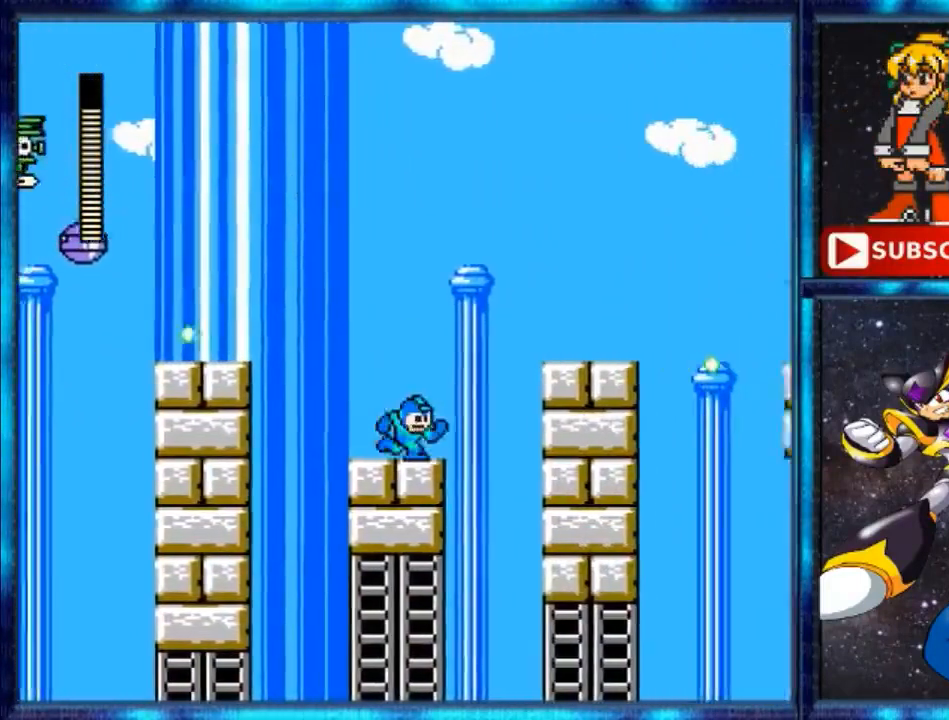
{"buttons": ["A", "DPAD_RIGHT"], "events": [[240, "A", "down"]]}
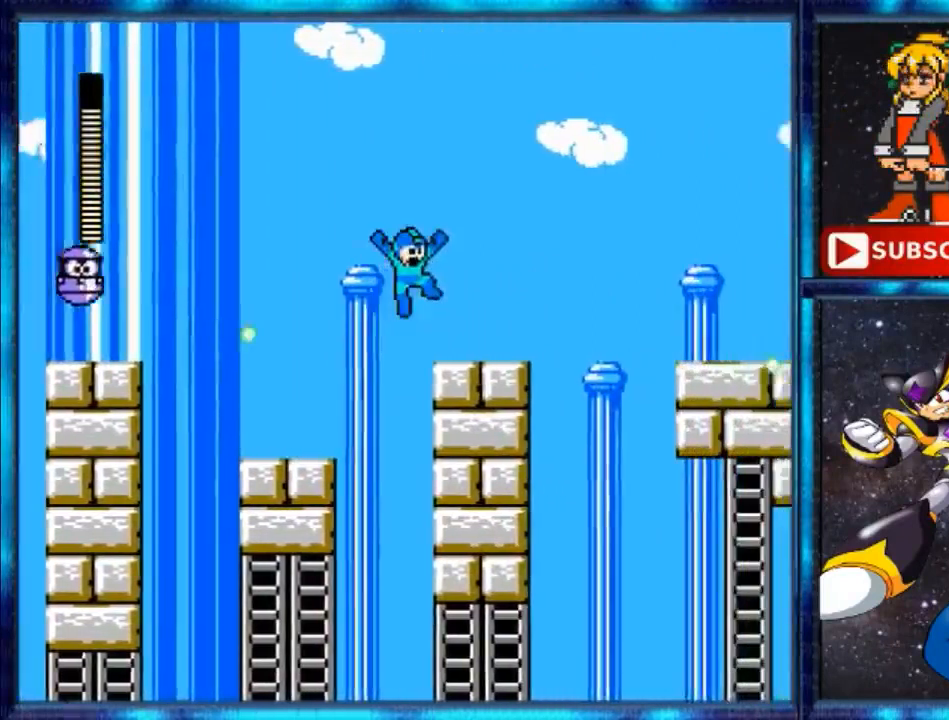
{"buttons": [], "events": [[280, "A", "up"], [520, "DPAD_RIGHT", "up"]]}
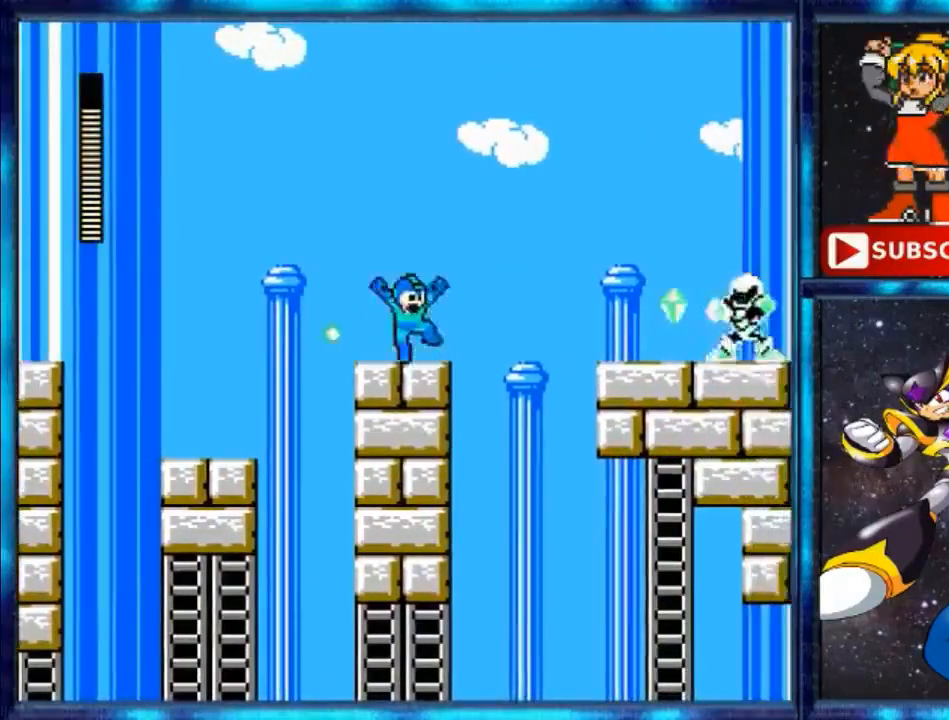
{"buttons": [], "events": [[80, "A", "down"], [440, "A", "up"]]}
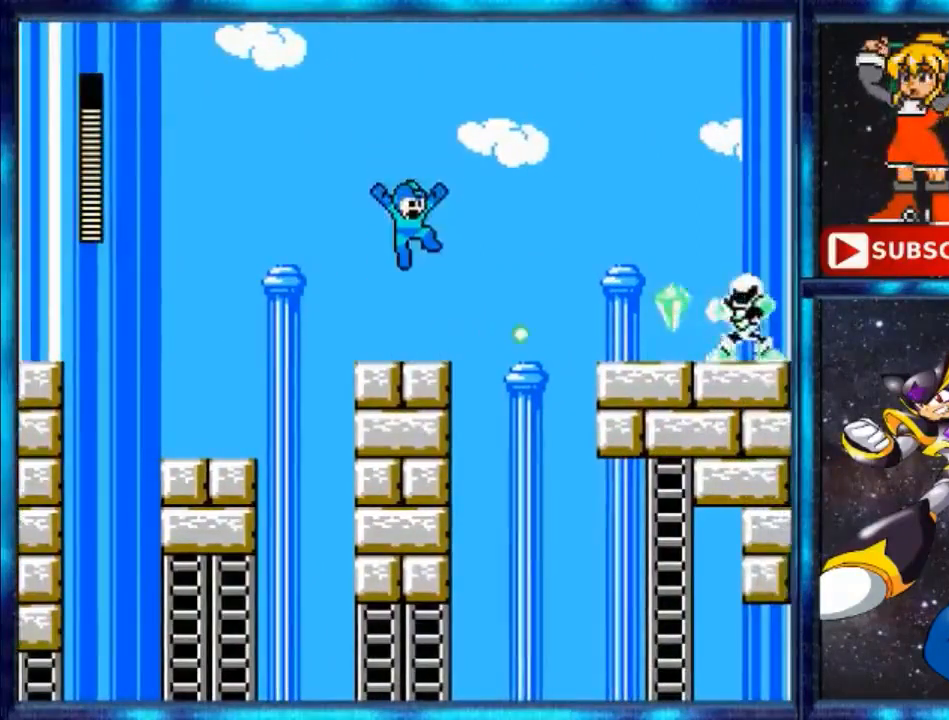
{"buttons": ["B"], "events": [[440, "B", "down"]]}
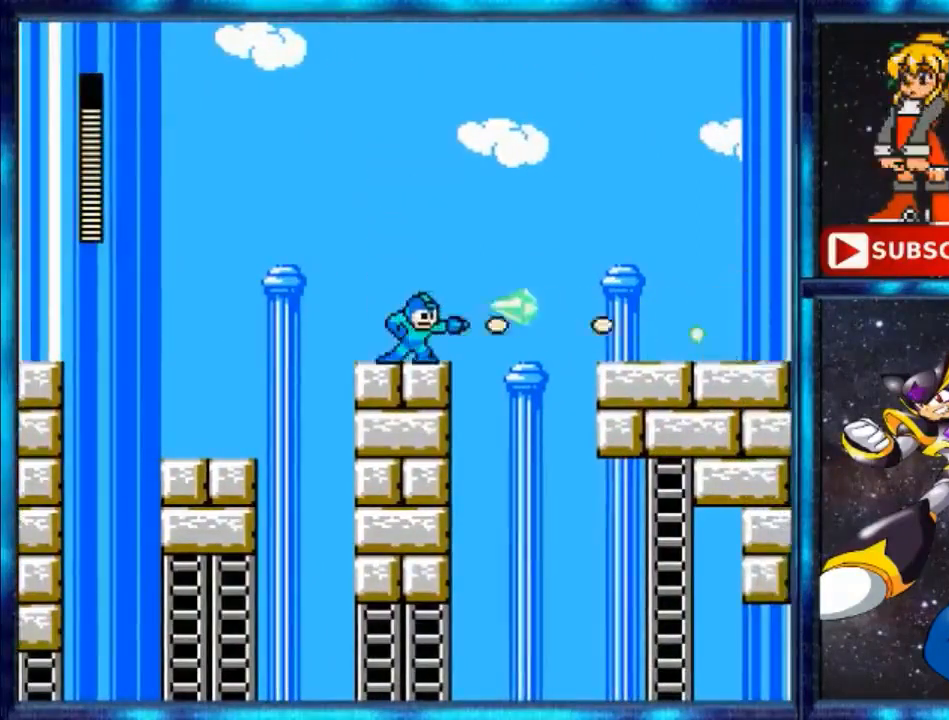
{"buttons": [], "events": [[120, "A", "down"], [120, "B", "up"], [360, "A", "up"]]}
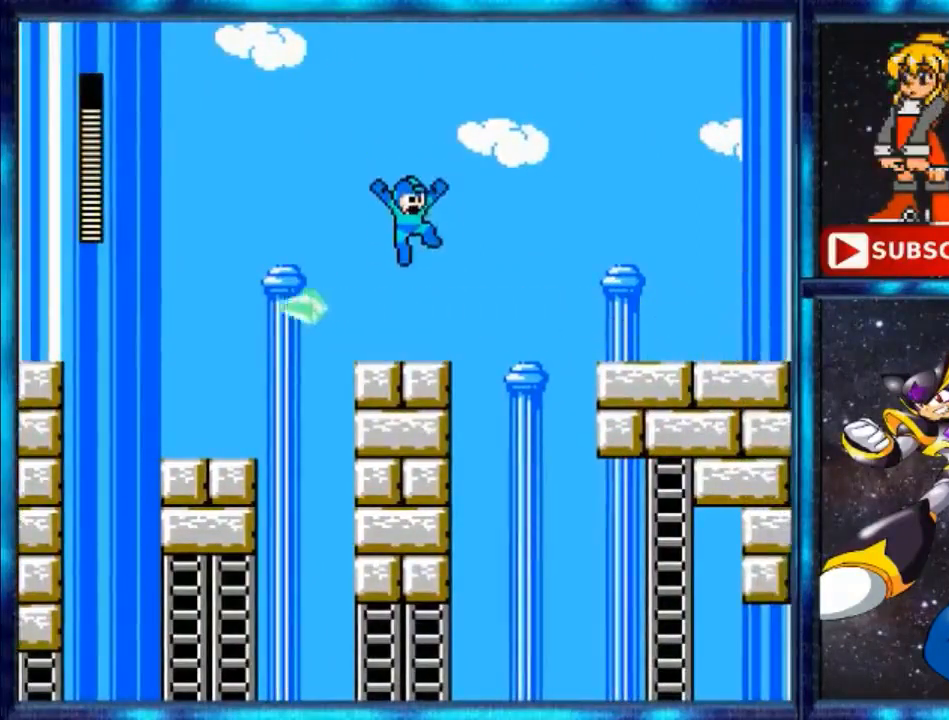
{"buttons": ["DPAD_RIGHT"], "events": [[440, "Y", "down"], [520, "DPAD_RIGHT", "down"], [520, "Y", "up"]]}
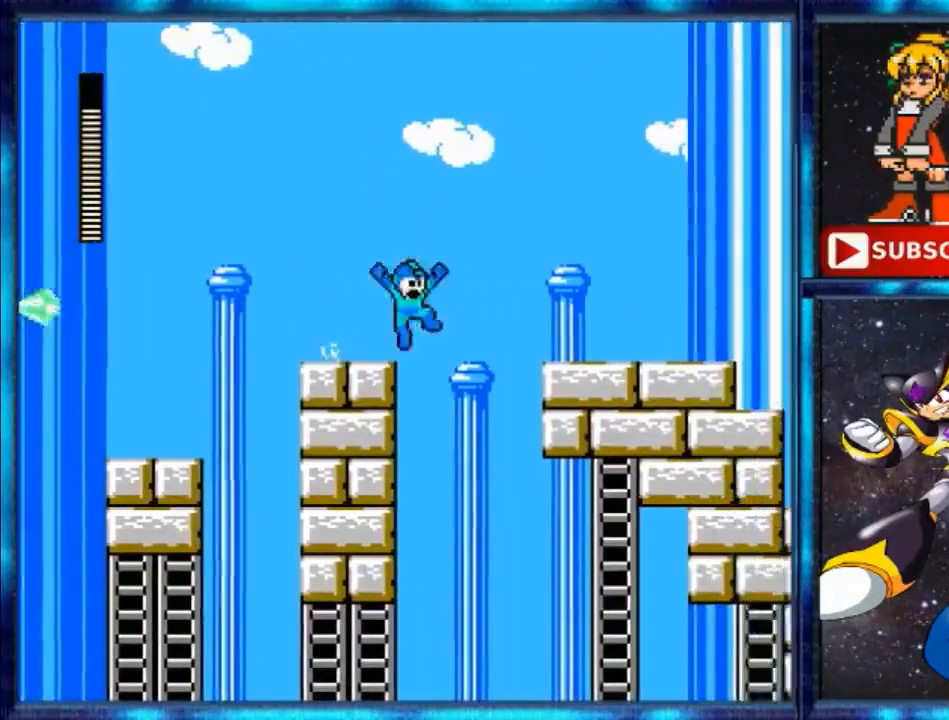
{"buttons": ["A", "DPAD_RIGHT"], "events": [[80, "A", "down"]]}
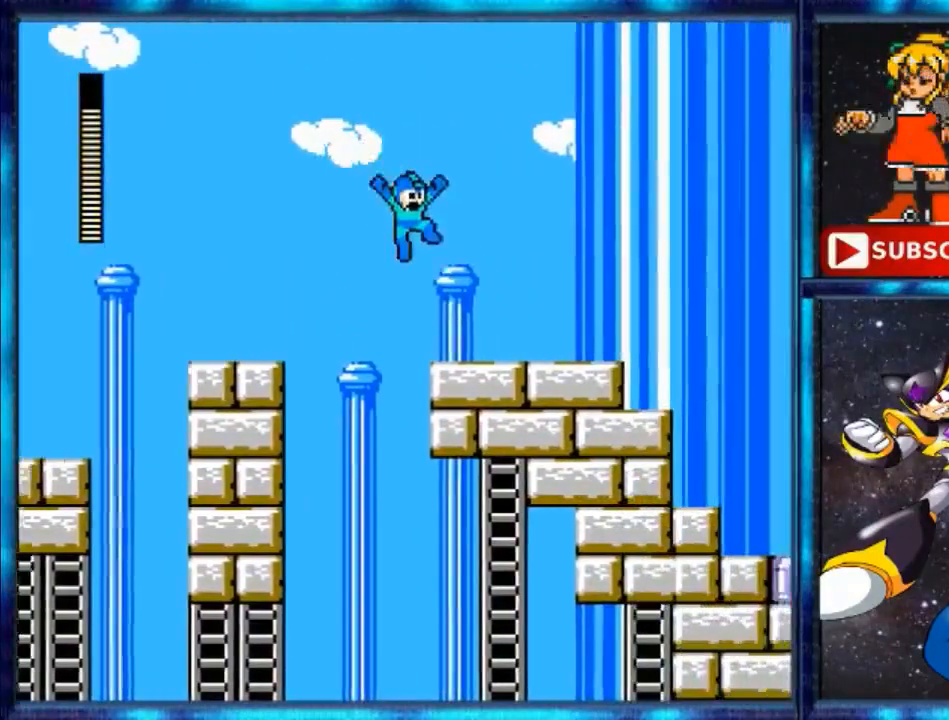
{"buttons": ["DPAD_RIGHT"], "events": [[240, "A", "up"]]}
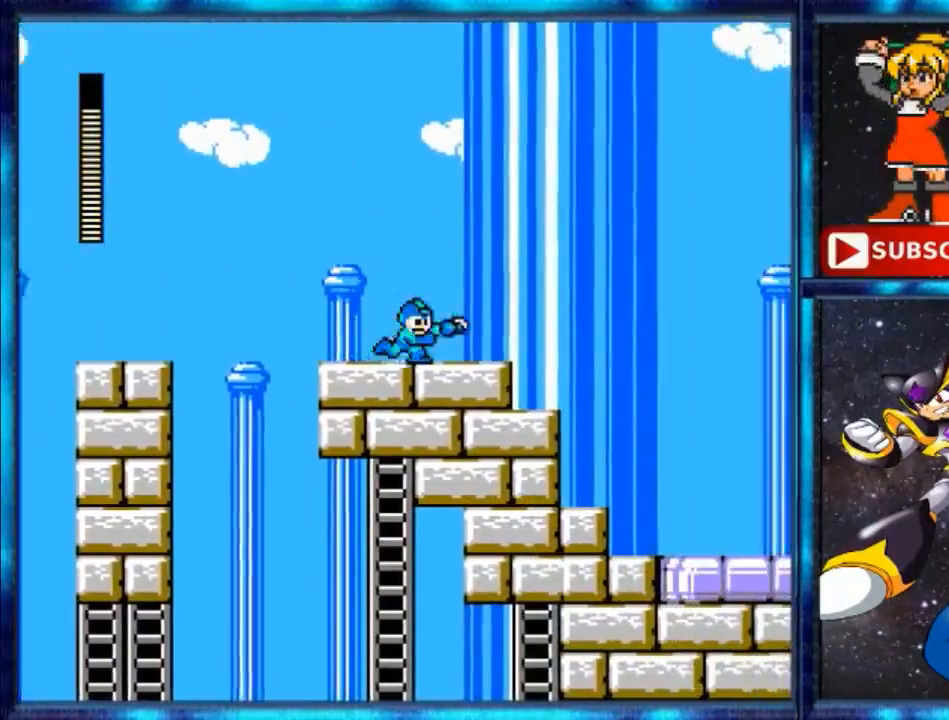
{"buttons": ["DPAD_RIGHT"], "events": [[80, "B", "down"], [240, "B", "up"]]}
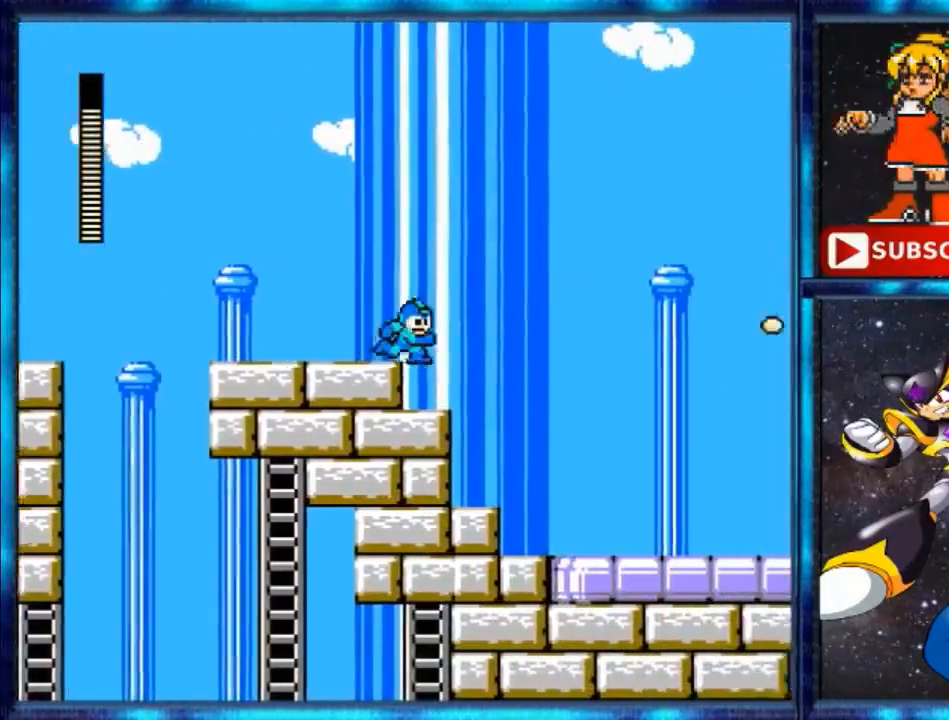
{"buttons": ["DPAD_RIGHT"], "events": [[120, "B", "down"], [280, "B", "up"]]}
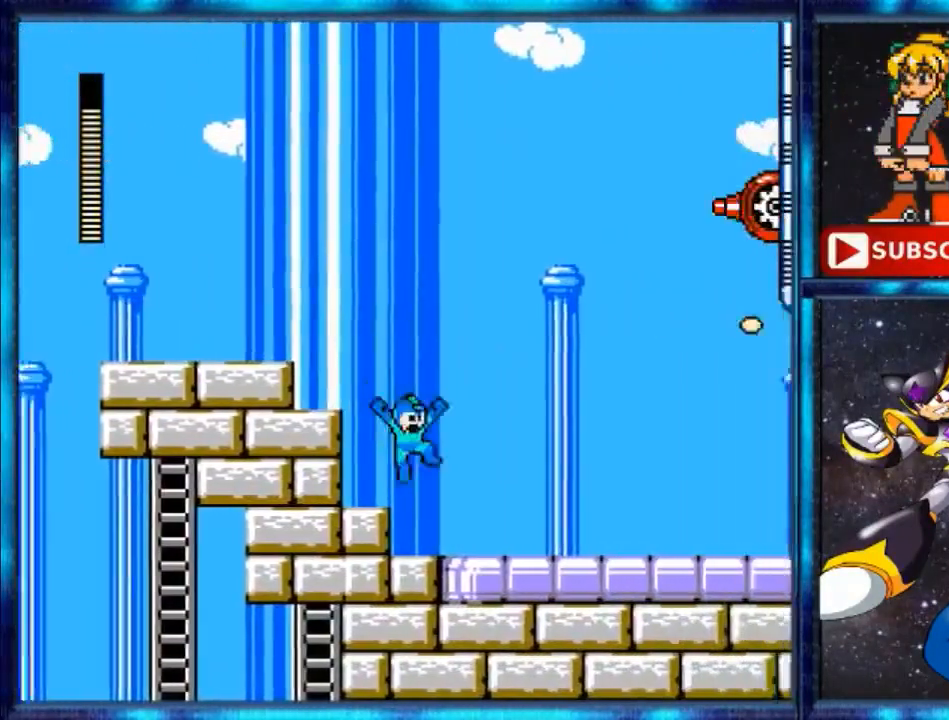
{"buttons": ["B", "DPAD_RIGHT"], "events": [[160, "B", "down"], [320, "B", "up"], [440, "B", "down"]]}
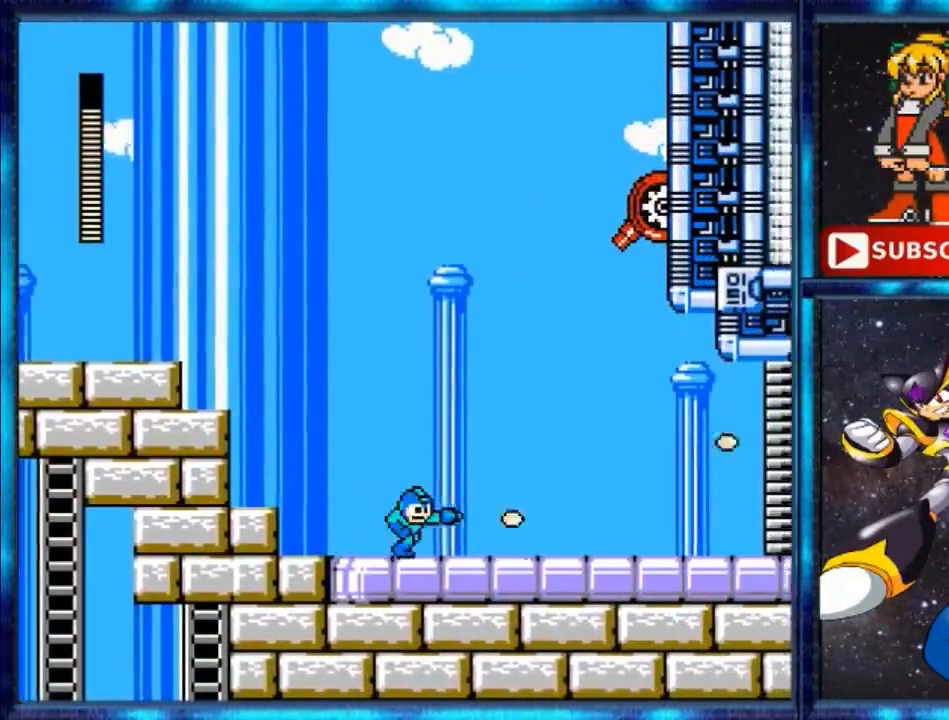
{"buttons": ["DPAD_RIGHT"], "events": [[120, "B", "up"]]}
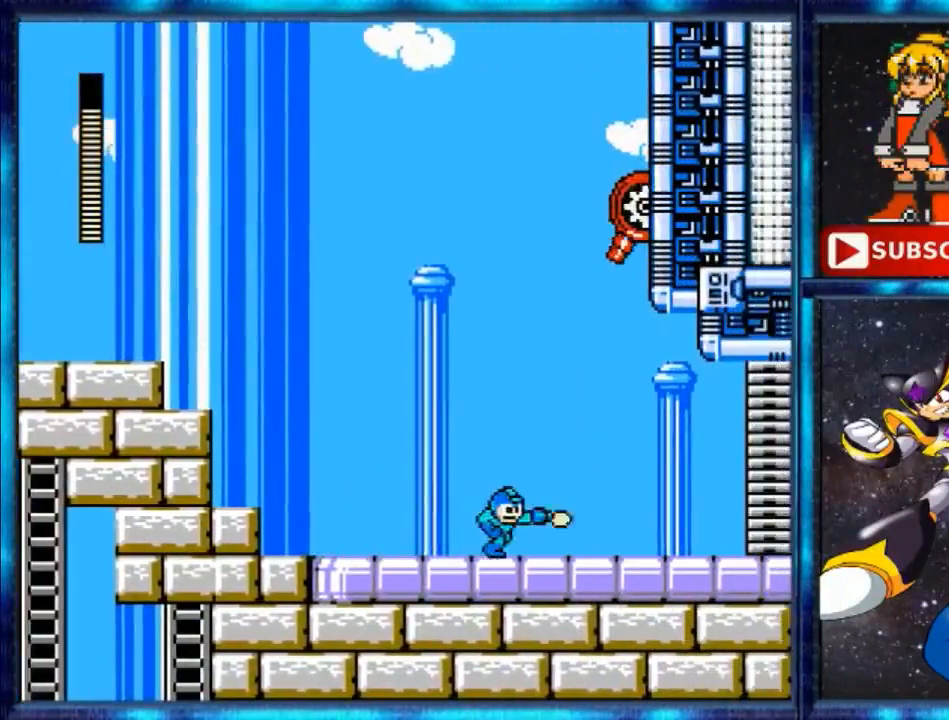
{"buttons": ["DPAD_RIGHT"], "events": [[80, "B", "down"], [160, "B", "up"]]}
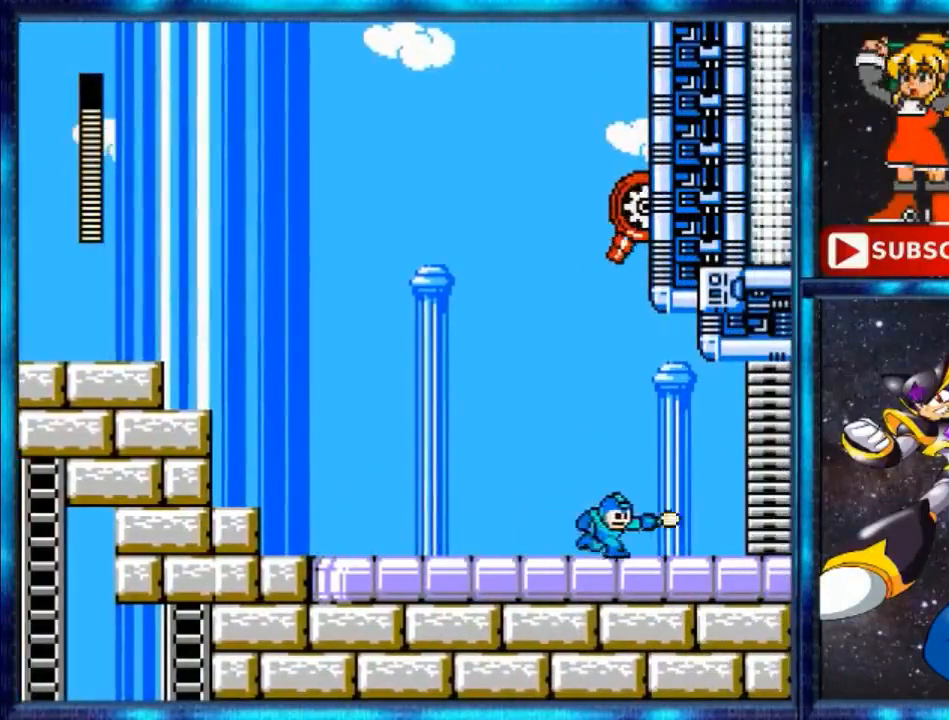
{"buttons": ["DPAD_RIGHT"], "events": [[80, "B", "down"], [160, "B", "up"], [360, "B", "down"], [520, "B", "up"]]}